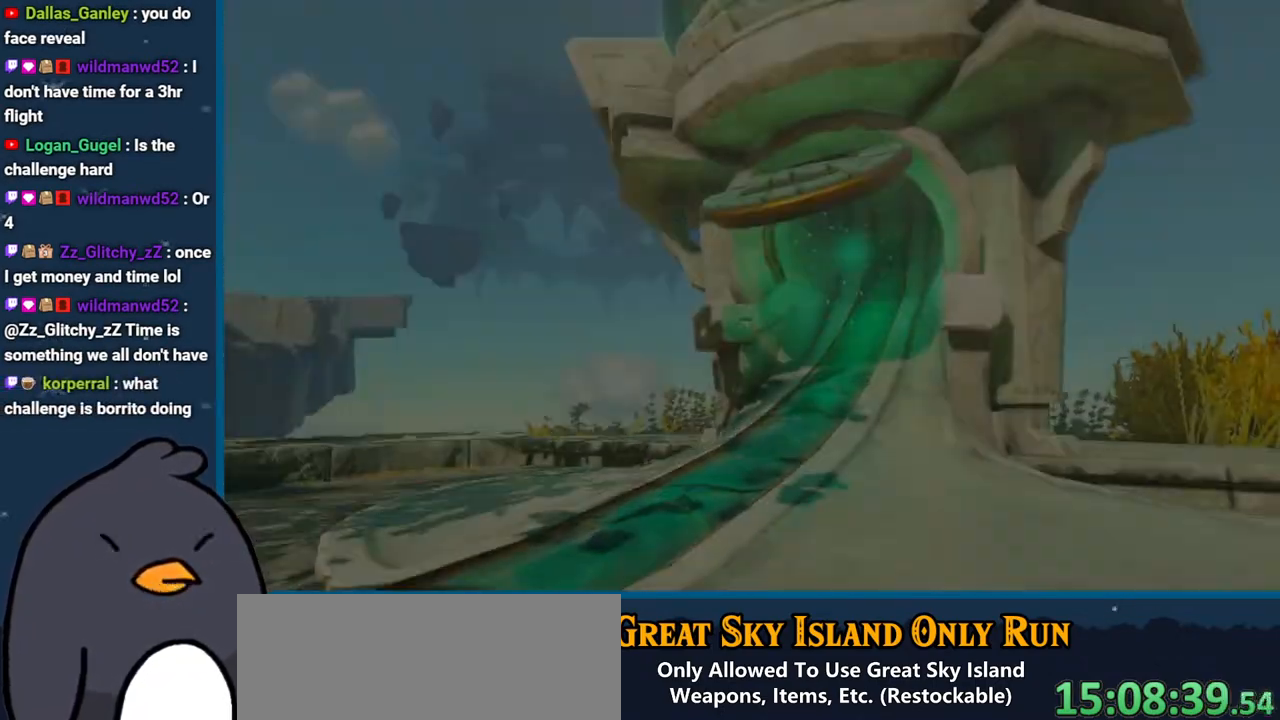
Gameplay with a controller (Nintendo layout); each line is a JSON object with the inputs held at the frame after it. "events" lists button and stick changes between this image and that frame as [ms after this image, input, new state], when the widget could be followed in between. Not read: L3 R3.
{"buttons": [], "left_stick": "center", "right_stick": "center", "events": []}
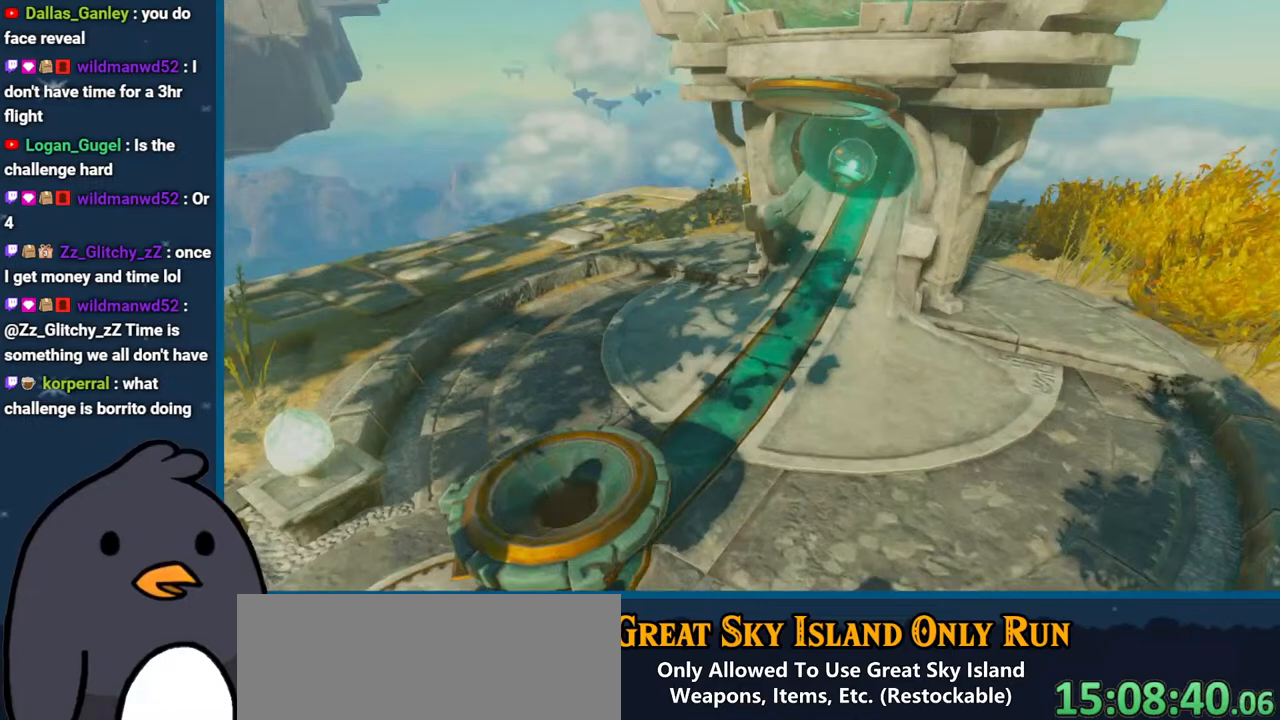
{"buttons": [], "left_stick": "center", "right_stick": "center", "events": []}
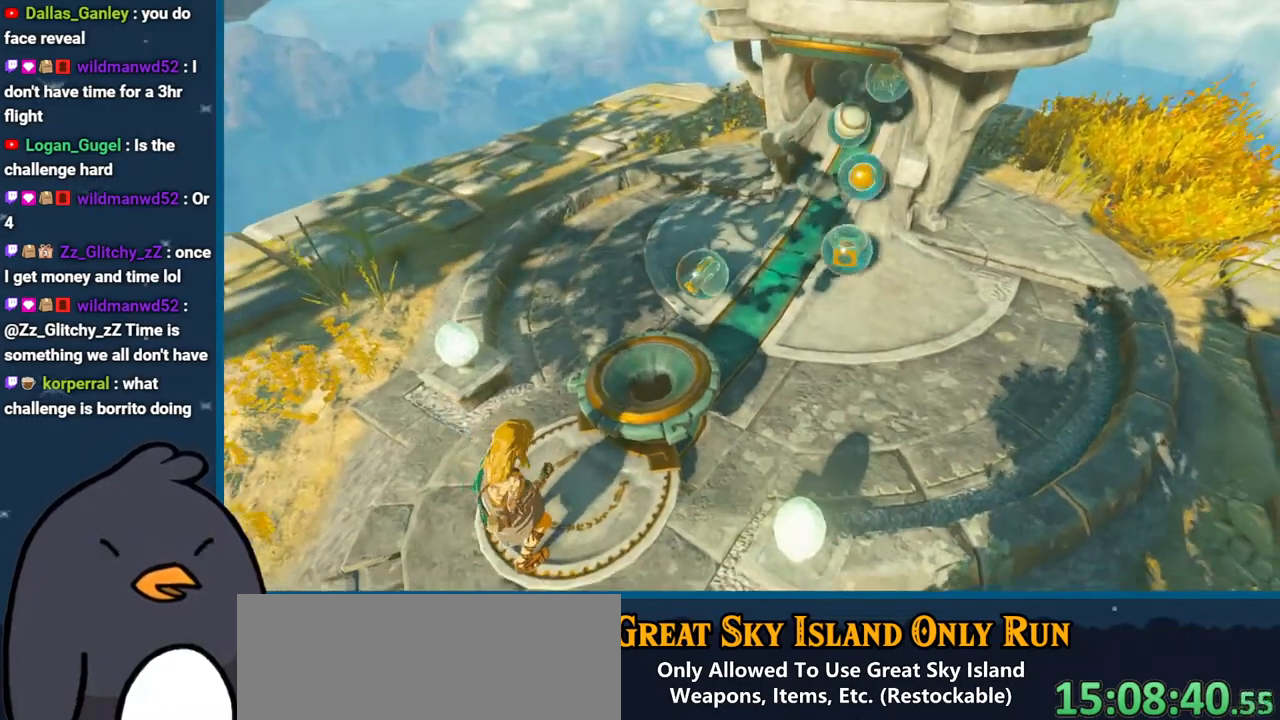
{"buttons": [], "left_stick": "center", "right_stick": "center", "events": []}
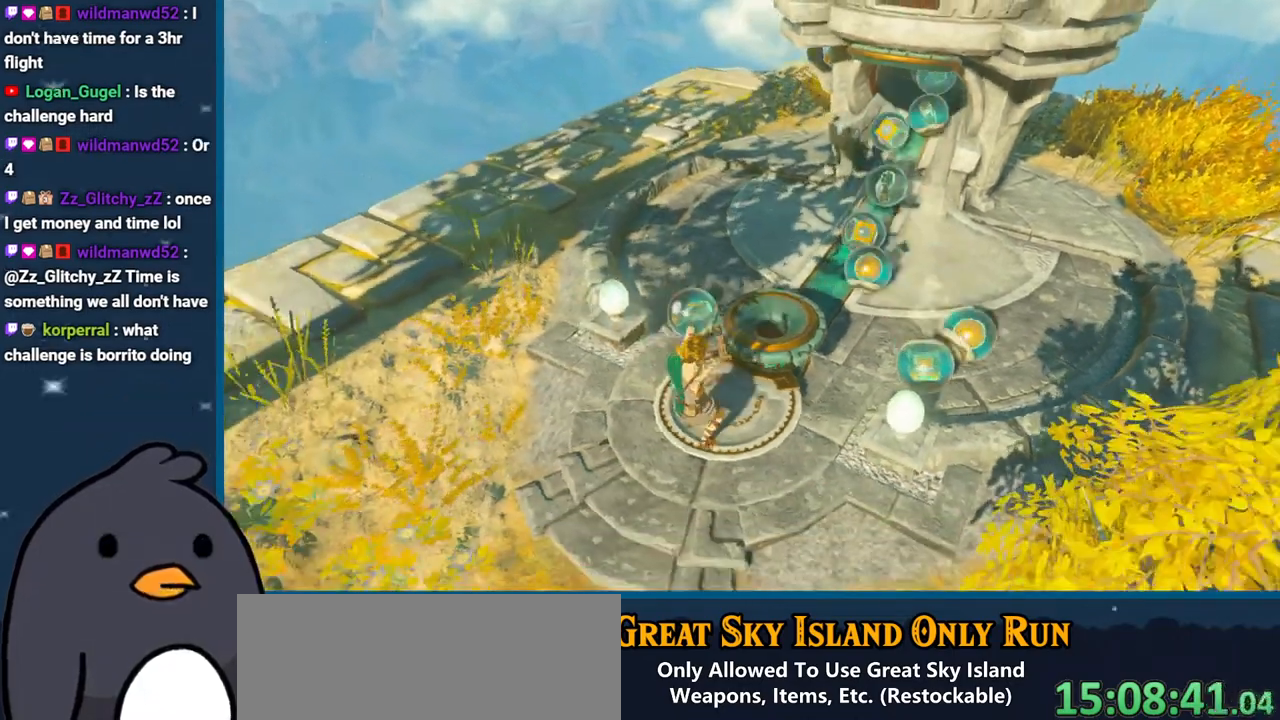
{"buttons": [], "left_stick": "center", "right_stick": "center", "events": [[83, "B", "down"], [200, "B", "up"]]}
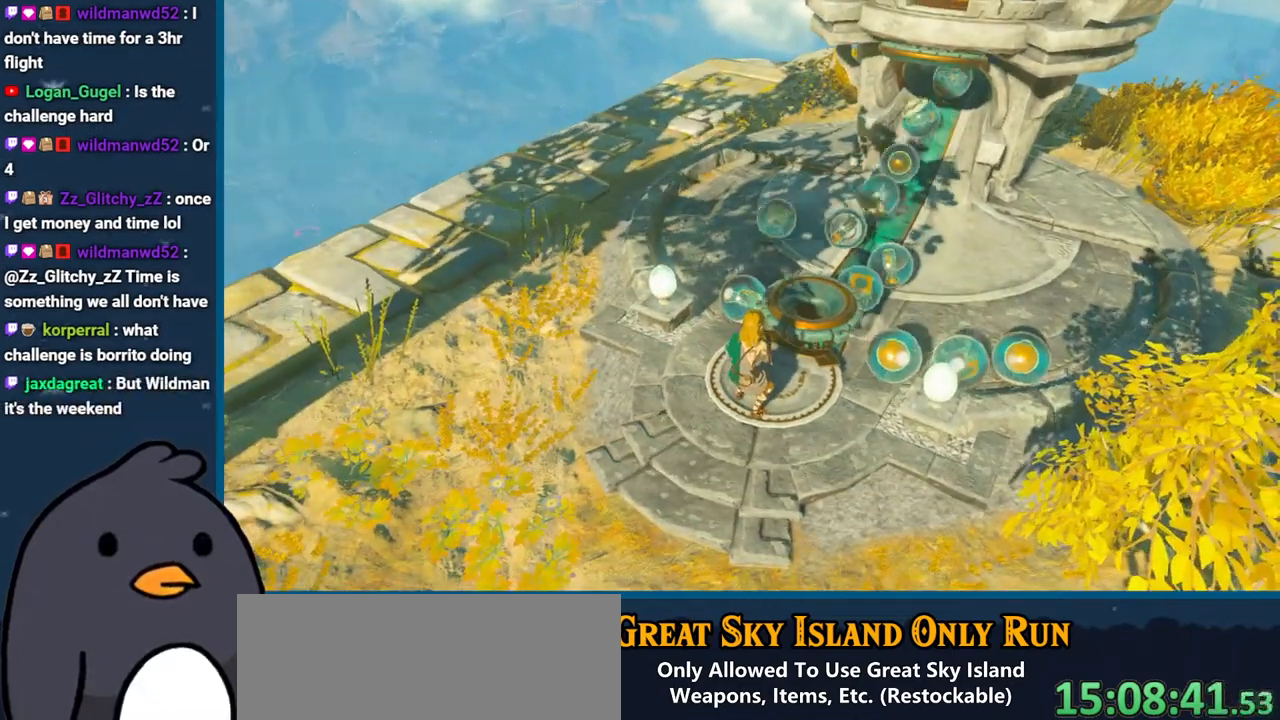
{"buttons": [], "left_stick": "center", "right_stick": "down", "events": [[317, "right_stick", "down"]]}
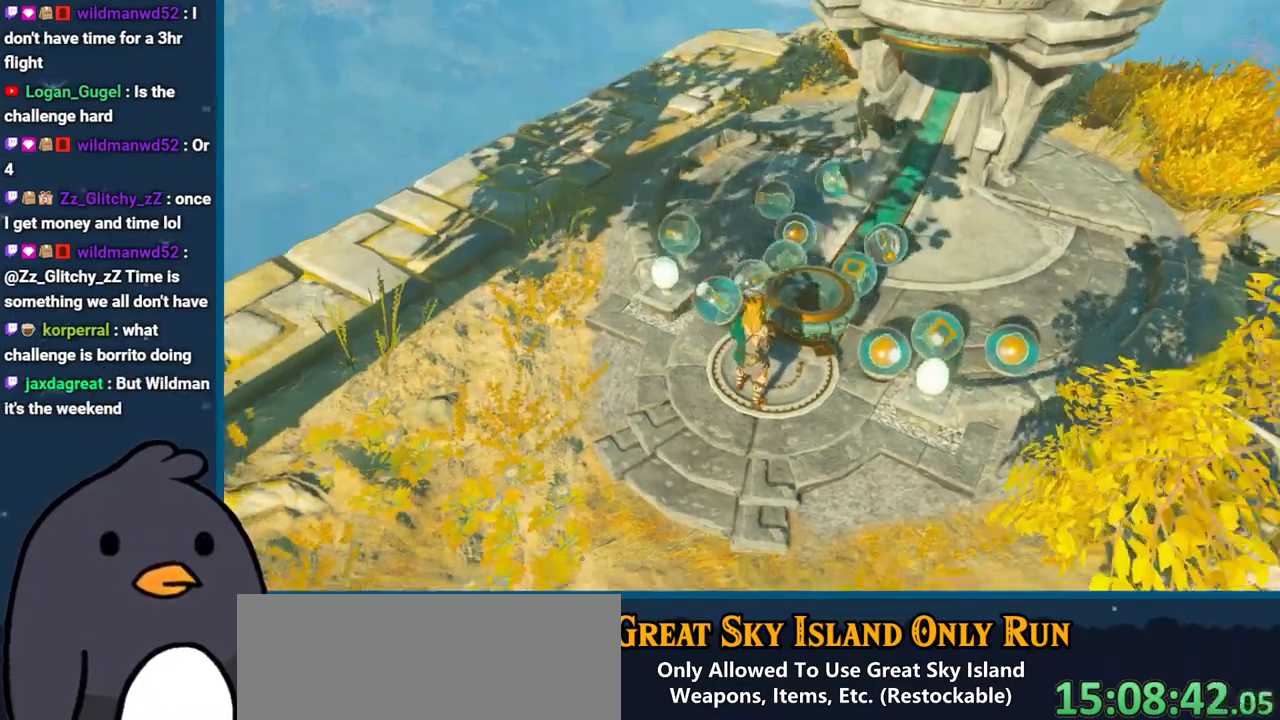
{"buttons": ["A"], "left_stick": "up-left", "right_stick": "center", "events": [[117, "left_stick", "up-left"], [183, "right_stick", "center"], [267, "A", "down"], [350, "A", "up"], [433, "A", "down"]]}
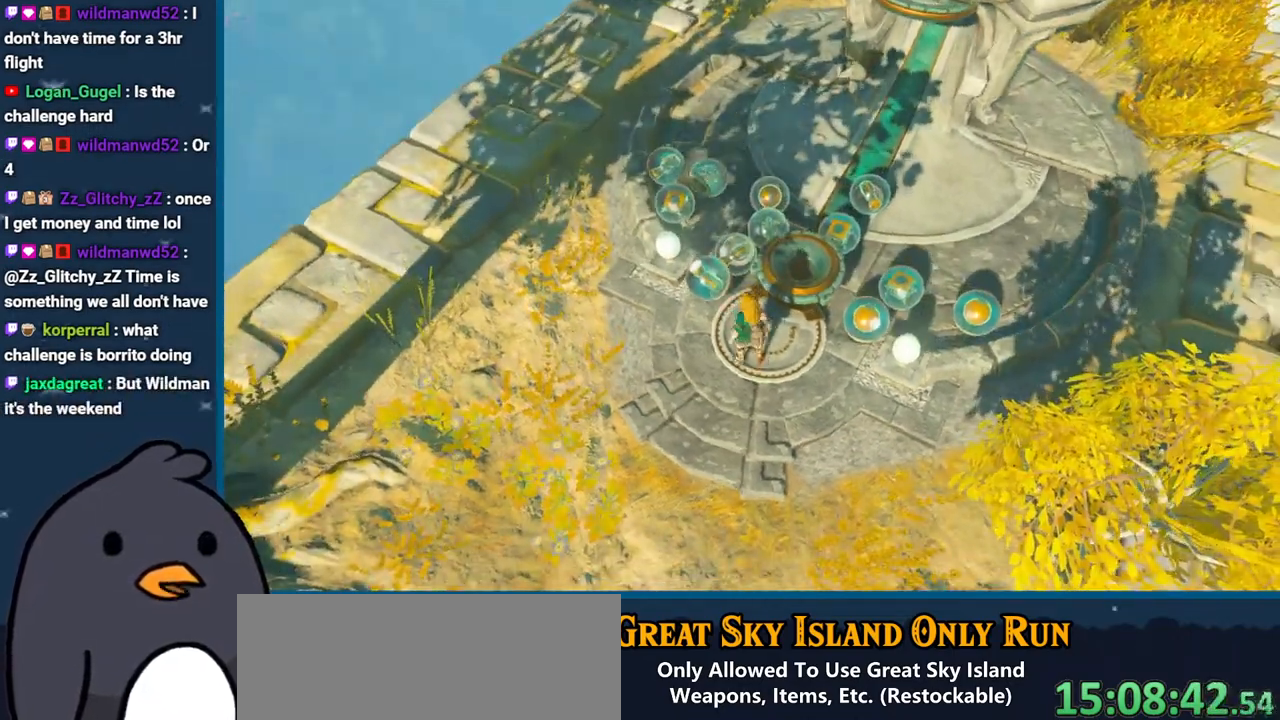
{"buttons": ["A"], "left_stick": "up-right", "right_stick": "center", "events": [[67, "A", "up"], [117, "A", "down"], [183, "left_stick", "up"], [217, "A", "up"], [283, "A", "down"], [367, "A", "up"], [450, "A", "down"], [450, "left_stick", "up-right"]]}
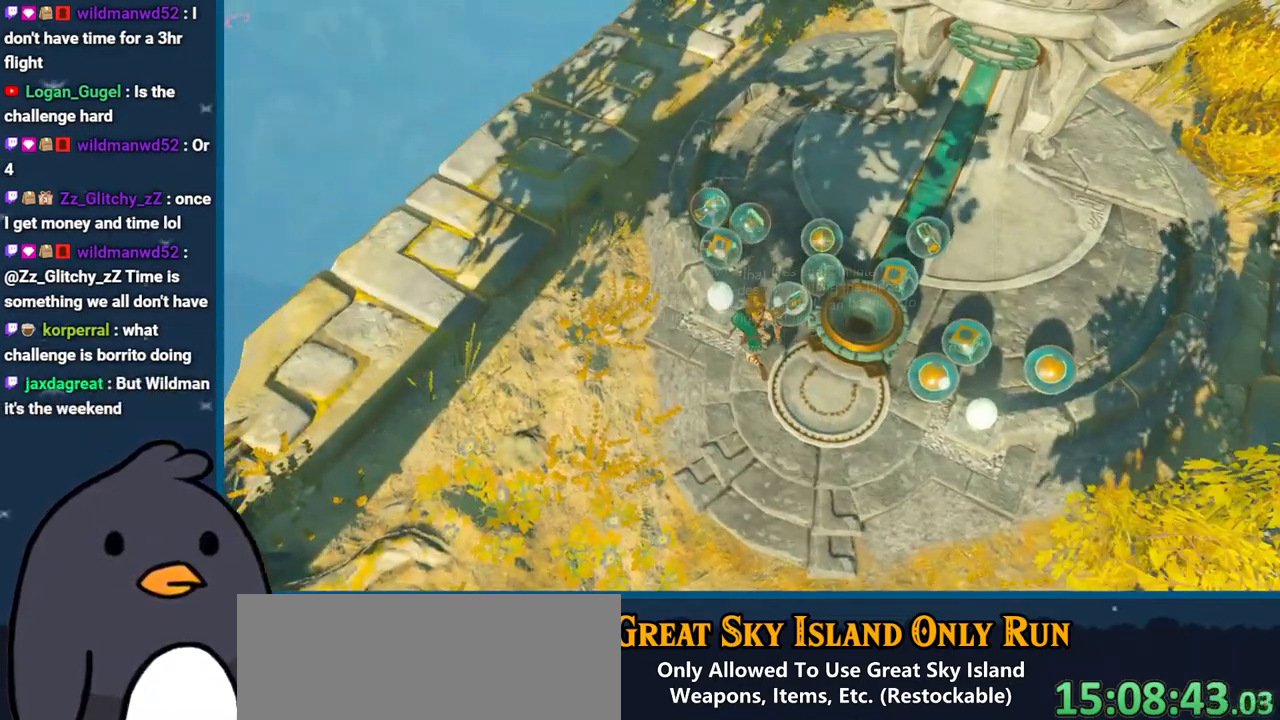
{"buttons": ["A"], "left_stick": "center", "right_stick": "center", "events": [[50, "A", "up"], [117, "A", "down"], [200, "A", "up"], [300, "A", "down"], [300, "left_stick", "center"], [400, "A", "up"], [483, "A", "down"]]}
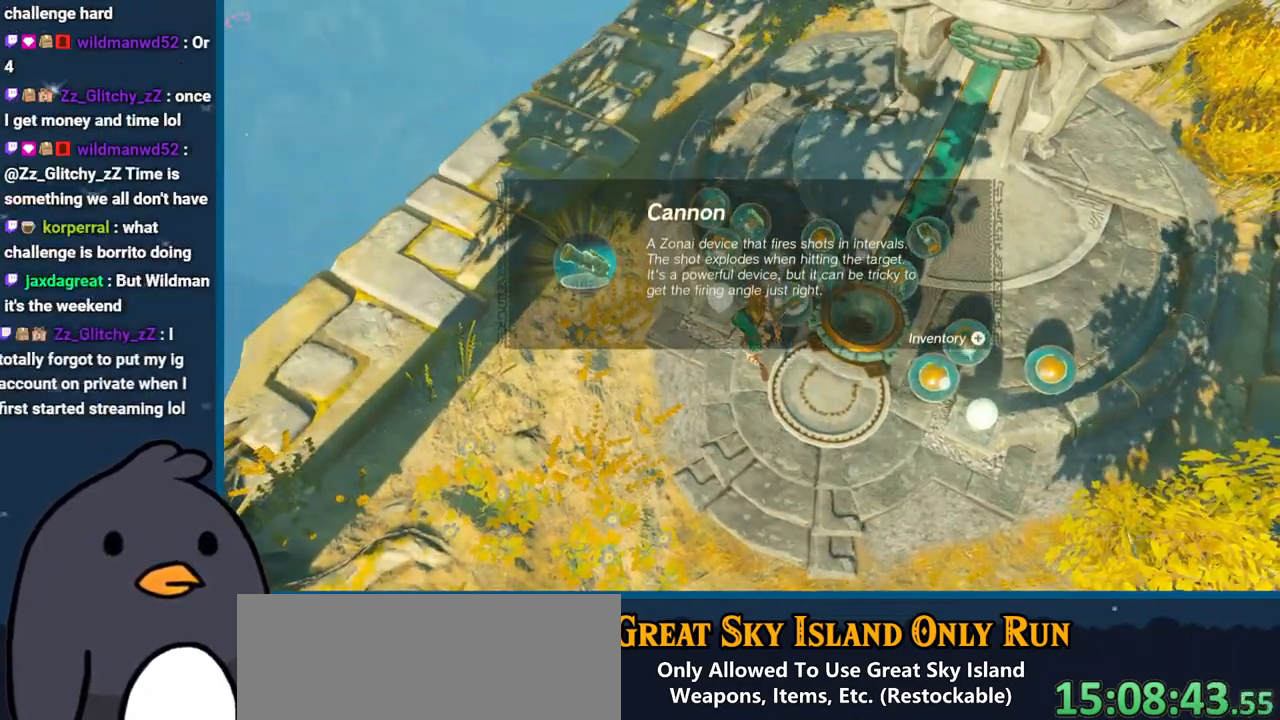
{"buttons": [], "left_stick": "center", "right_stick": "center", "events": [[67, "A", "up"], [183, "A", "down"], [267, "A", "up"], [367, "A", "down"], [483, "A", "up"]]}
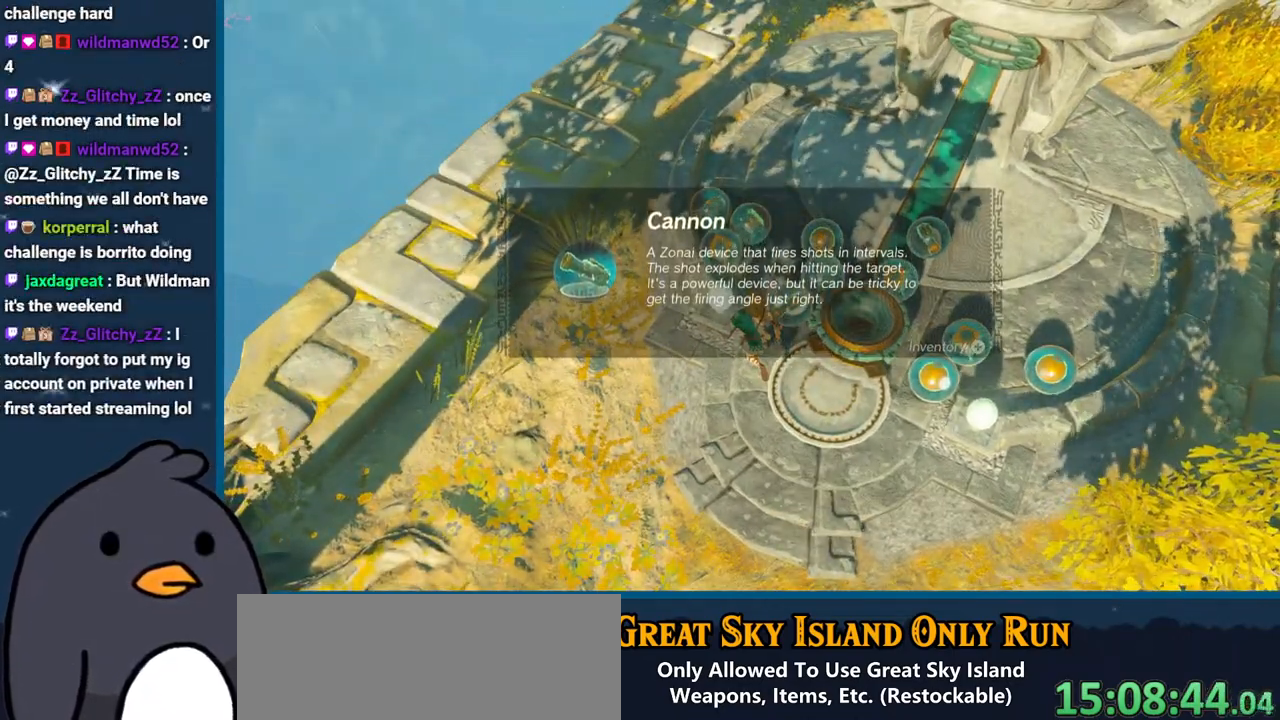
{"buttons": ["A"], "left_stick": "up-right", "right_stick": "center", "events": [[50, "A", "down"], [133, "A", "up"], [250, "A", "down"], [333, "A", "up"], [417, "A", "down"], [483, "left_stick", "up-right"]]}
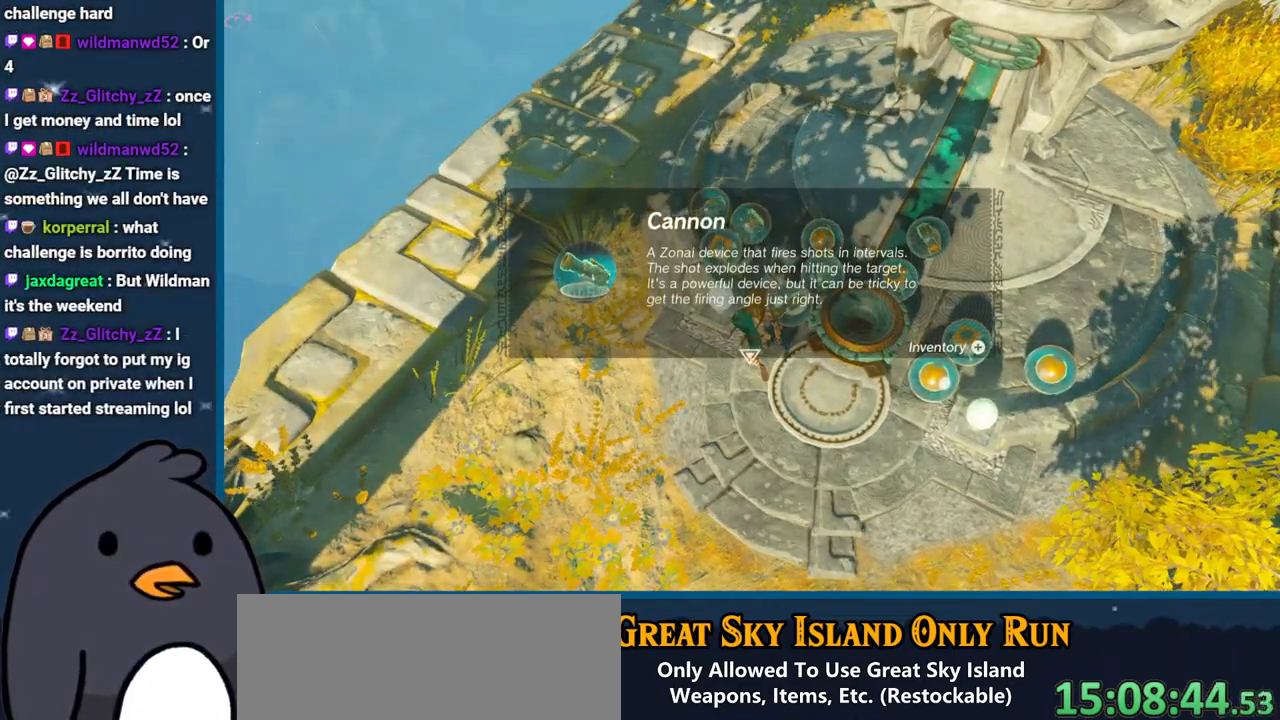
{"buttons": ["A"], "left_stick": "up", "right_stick": "center", "events": [[17, "A", "up"], [117, "A", "down"], [200, "A", "up"], [283, "A", "down"], [367, "A", "up"], [450, "A", "down"], [500, "left_stick", "up"]]}
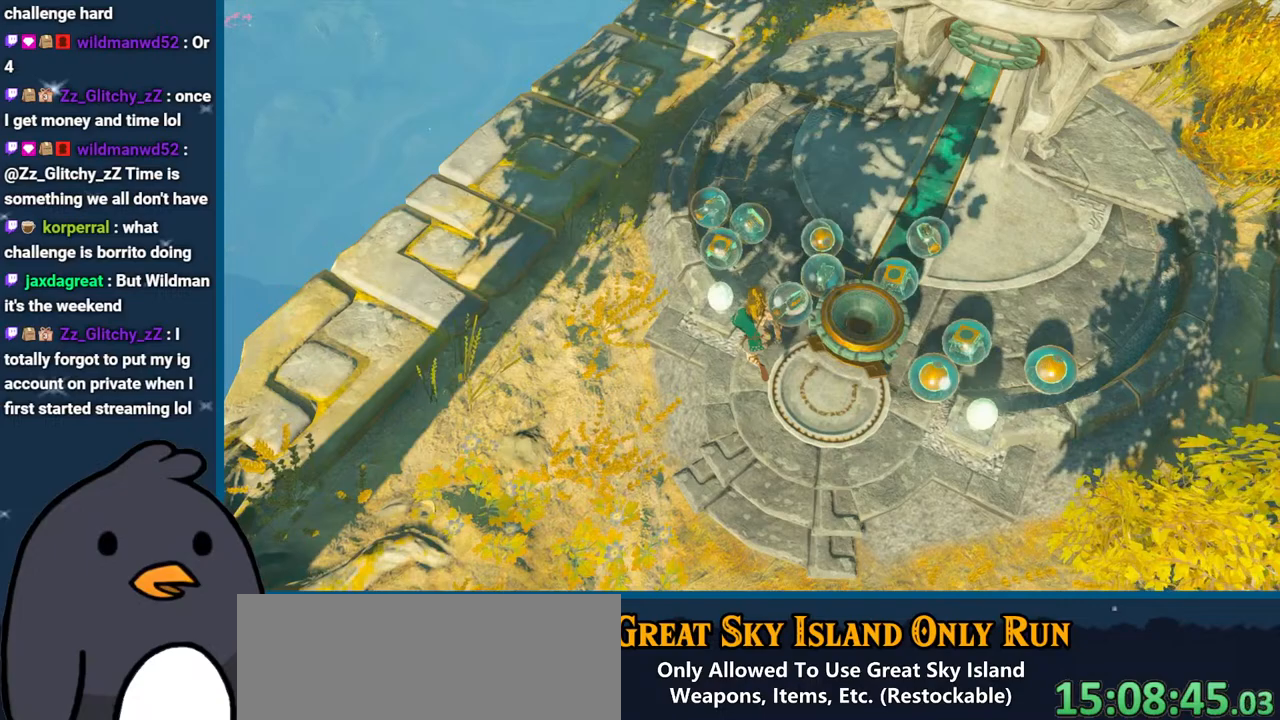
{"buttons": ["A"], "left_stick": "center", "right_stick": "center", "events": [[67, "A", "up"], [150, "A", "down"], [267, "A", "up"], [300, "A", "down"], [317, "left_stick", "center"], [433, "A", "up"], [500, "A", "down"]]}
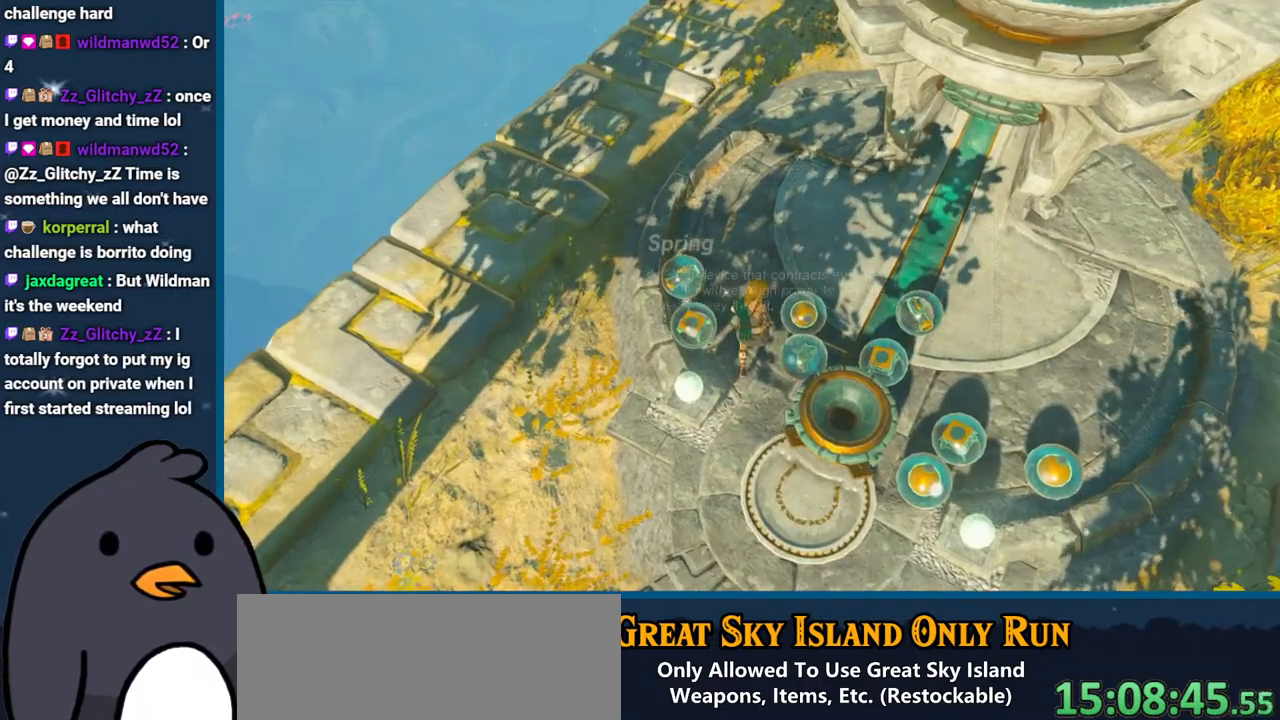
{"buttons": [], "left_stick": "center", "right_stick": "center", "events": [[117, "A", "up"], [217, "A", "down"], [333, "A", "up"], [400, "A", "down"], [500, "A", "up"]]}
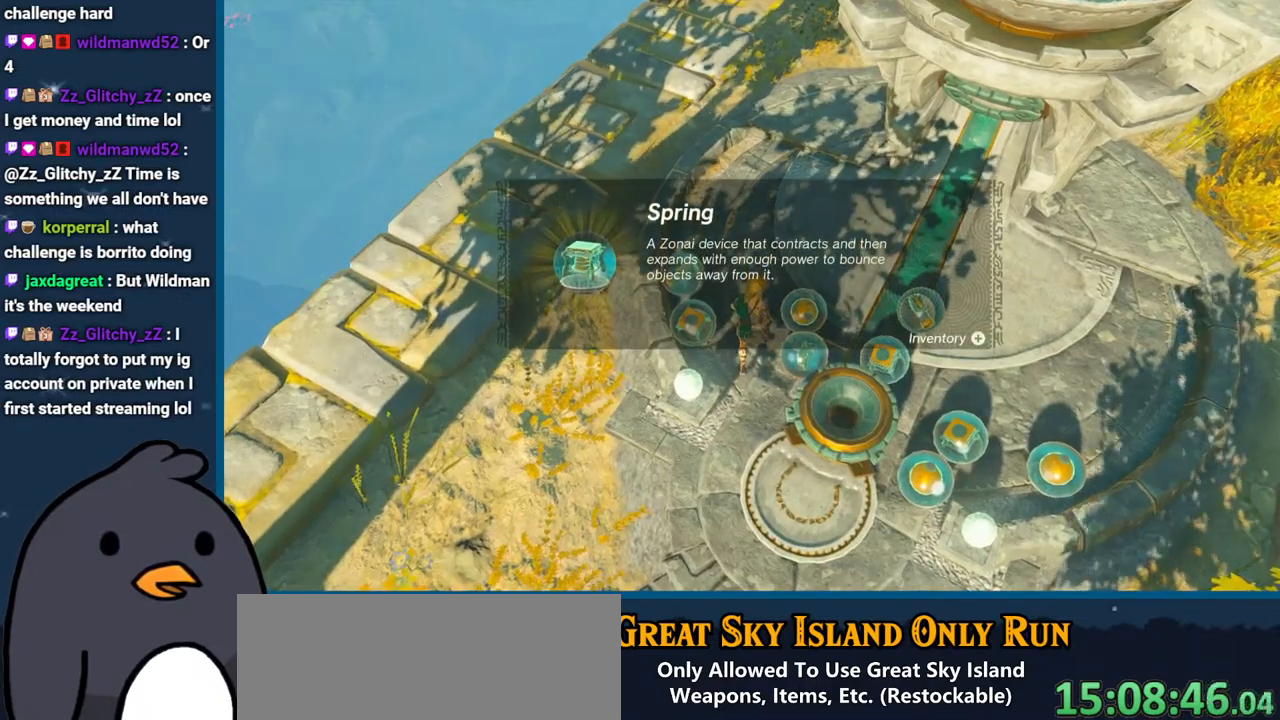
{"buttons": ["A"], "left_stick": "center", "right_stick": "center", "events": [[83, "A", "down"], [167, "A", "up"], [300, "A", "down"], [350, "A", "up"], [483, "A", "down"]]}
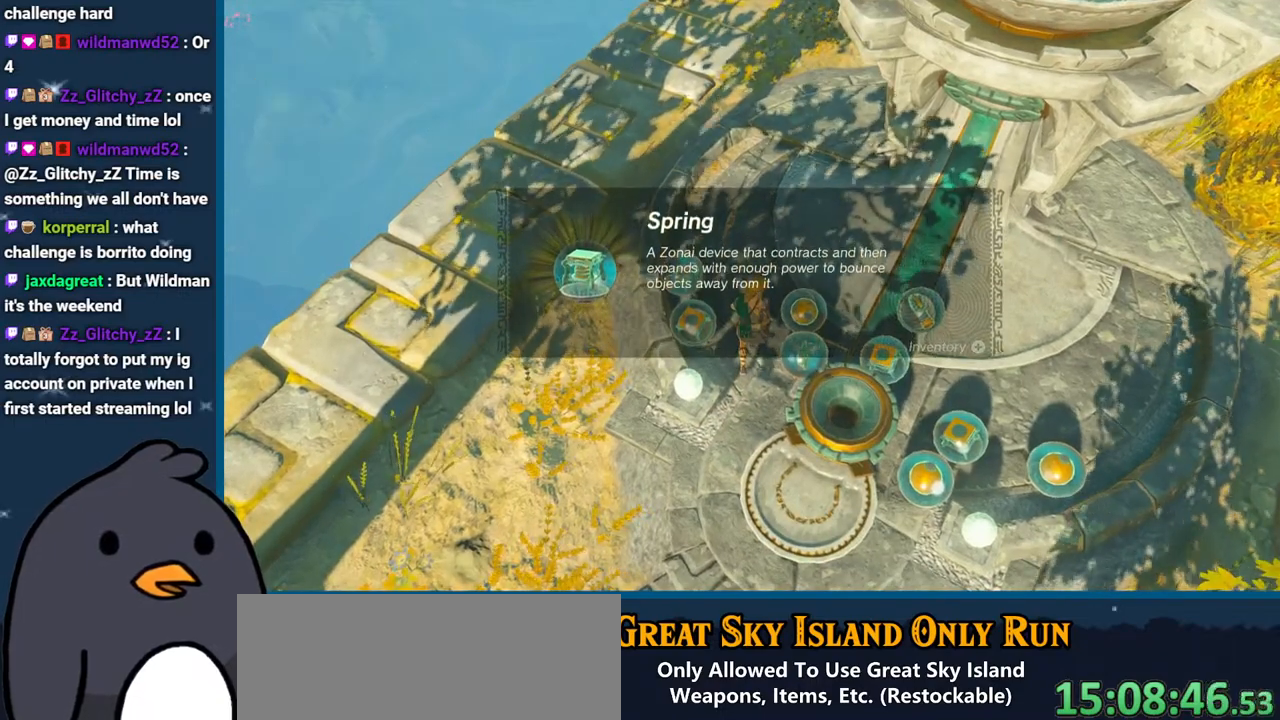
{"buttons": [], "left_stick": "center", "right_stick": "center", "events": [[83, "A", "up"], [167, "A", "down"], [267, "A", "up"], [367, "A", "down"], [467, "A", "up"]]}
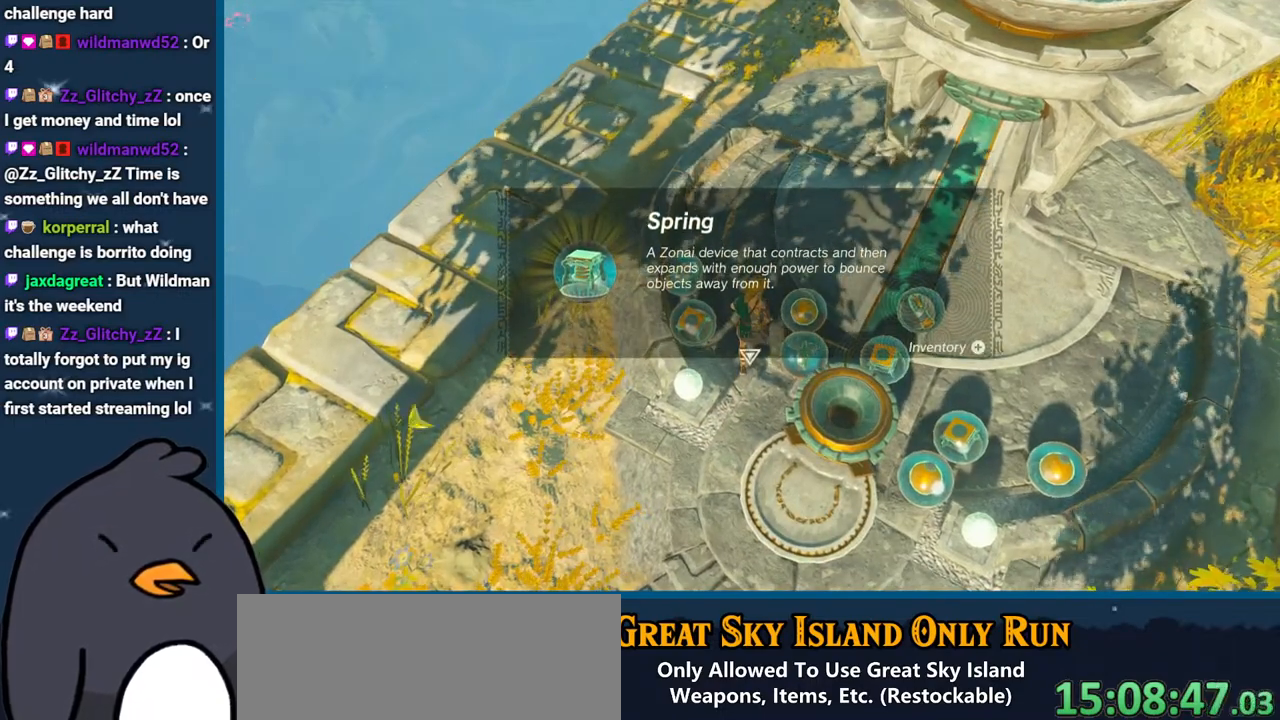
{"buttons": ["A"], "left_stick": "left", "right_stick": "center", "events": [[50, "A", "down"], [150, "A", "up"], [233, "A", "down"], [333, "A", "up"], [367, "left_stick", "left"], [433, "A", "down"]]}
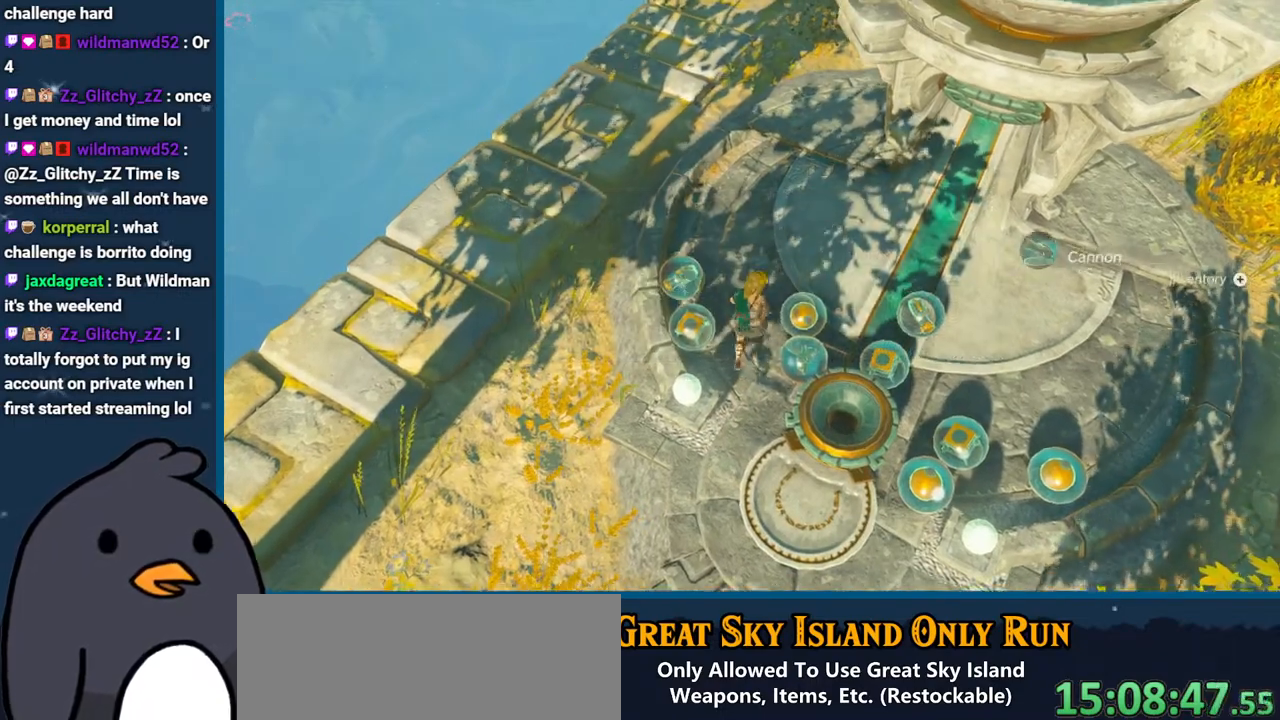
{"buttons": ["A"], "left_stick": "down-right", "right_stick": "center", "events": [[33, "A", "up"], [33, "left_stick", "center"], [83, "A", "down"], [183, "A", "up"], [267, "A", "down"], [367, "A", "up"], [450, "A", "down"], [500, "left_stick", "down-right"]]}
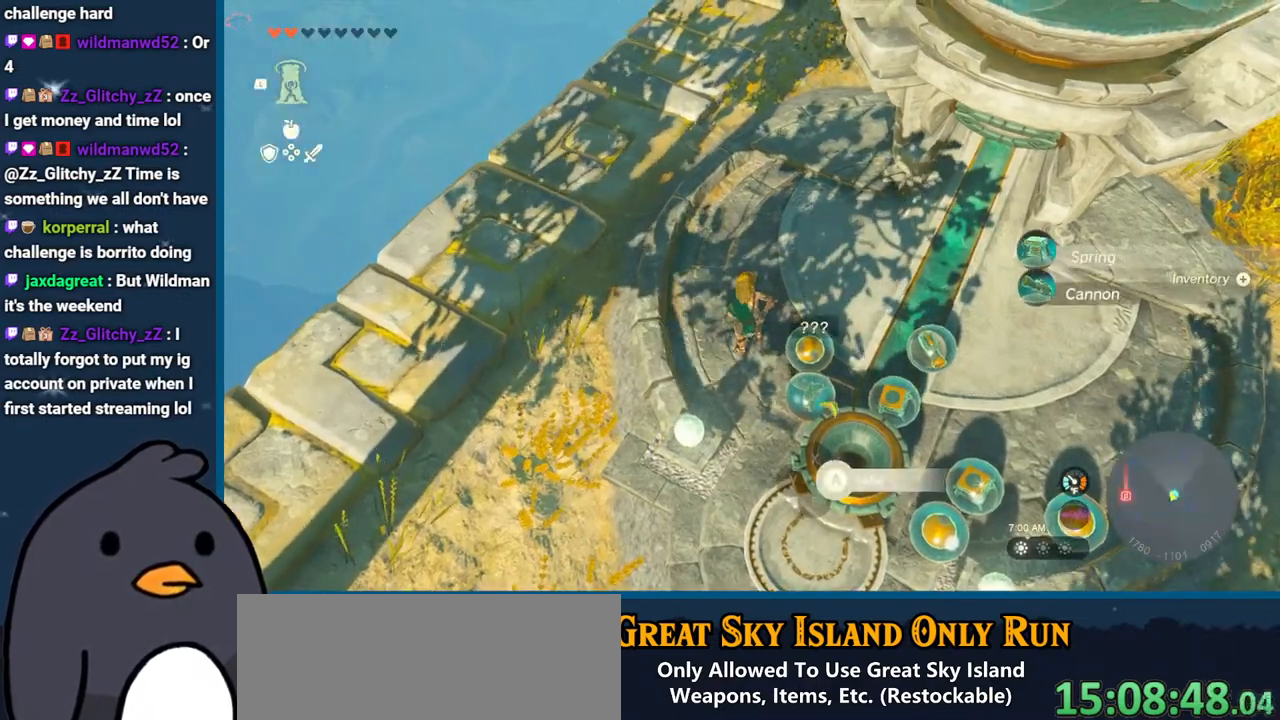
{"buttons": ["A"], "left_stick": "center", "right_stick": "center", "events": [[50, "A", "up"], [133, "A", "down"], [233, "A", "up"], [300, "A", "down"], [350, "left_stick", "center"], [400, "A", "up"], [483, "A", "down"]]}
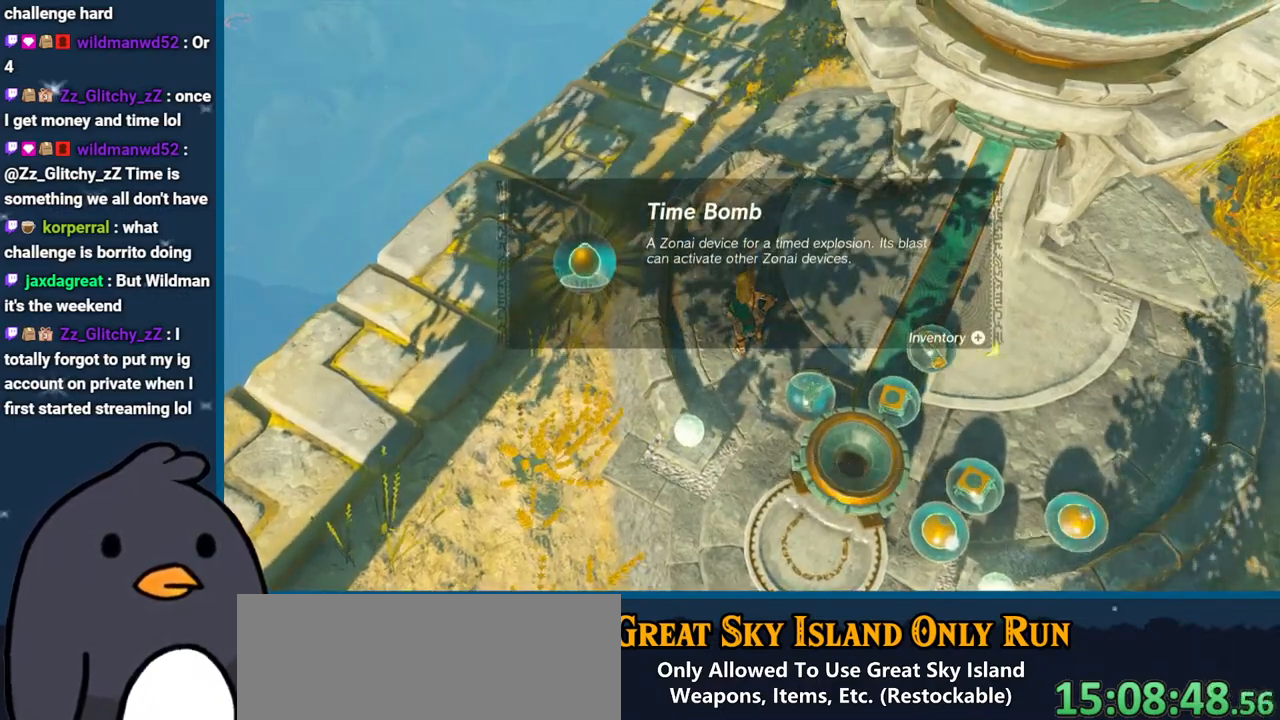
{"buttons": [], "left_stick": "center", "right_stick": "center", "events": [[83, "A", "up"], [200, "A", "down"], [283, "A", "up"], [400, "A", "down"], [467, "A", "up"]]}
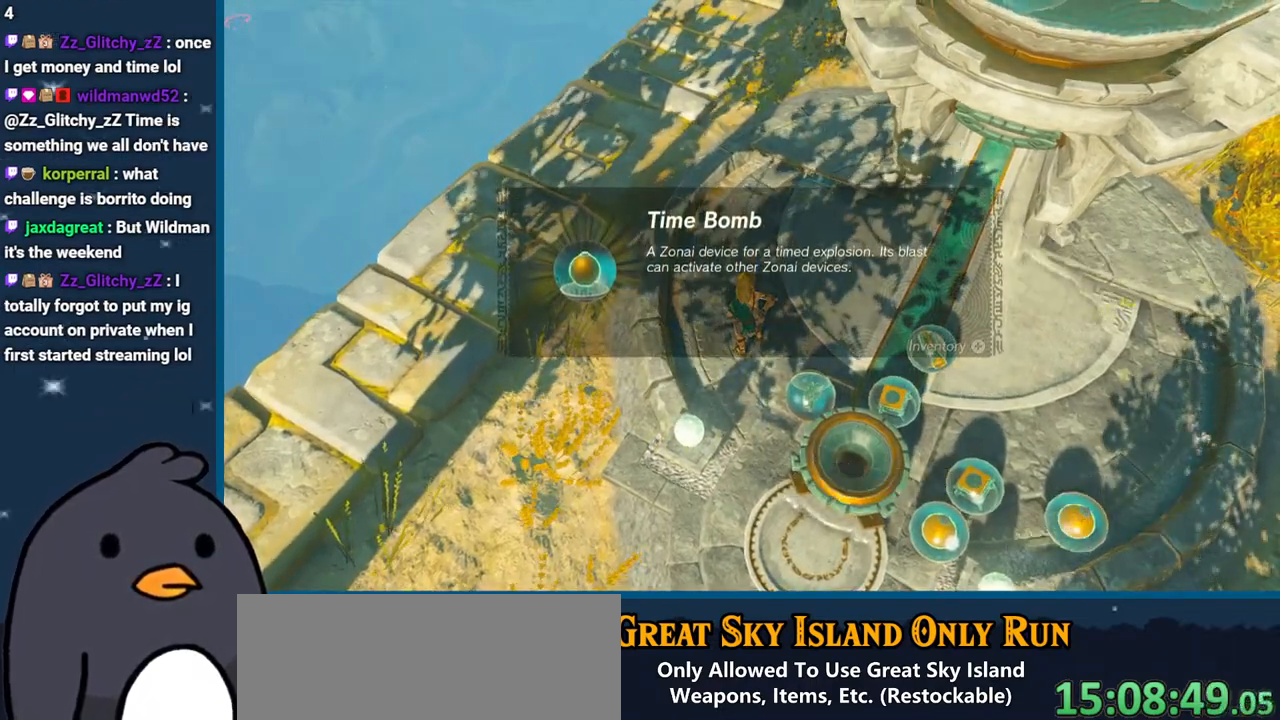
{"buttons": ["A"], "left_stick": "center", "right_stick": "center", "events": [[50, "A", "down"], [150, "A", "up"], [250, "A", "down"], [333, "A", "up"], [433, "A", "down"]]}
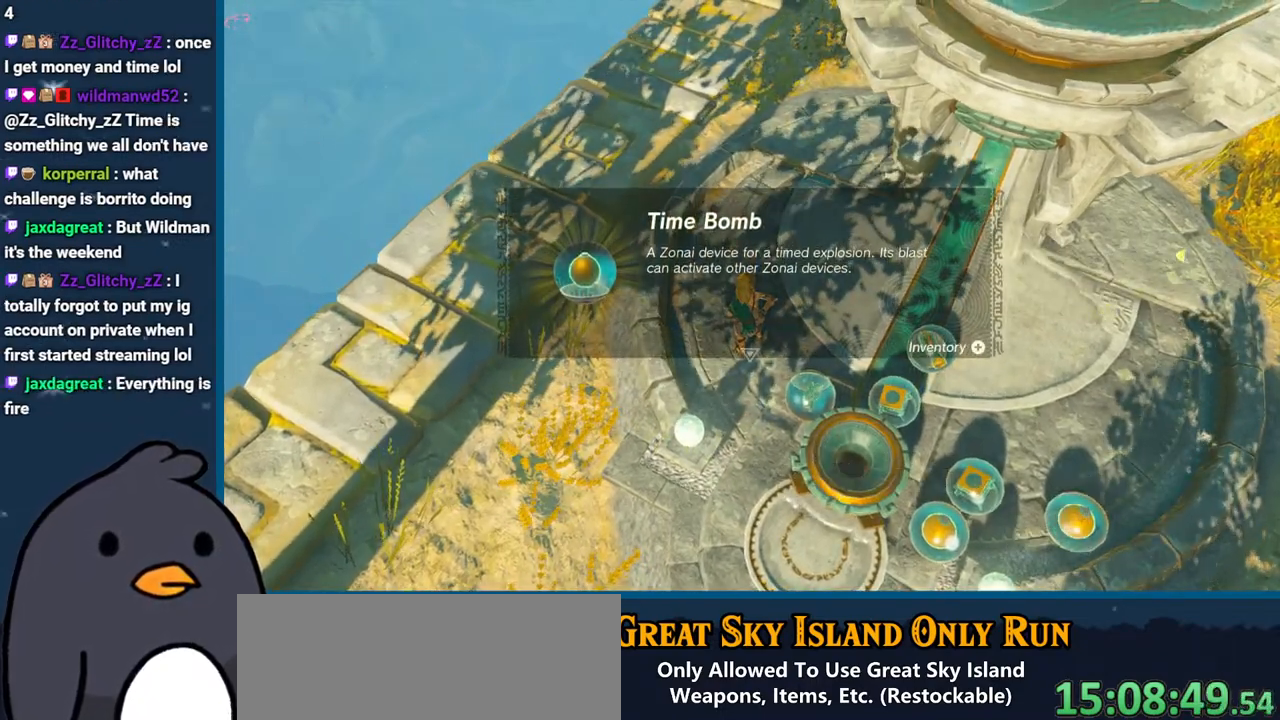
{"buttons": ["A"], "left_stick": "down-right", "right_stick": "center", "events": [[33, "A", "up"], [117, "A", "down"], [217, "A", "up"], [317, "A", "down"], [417, "A", "up"], [417, "left_stick", "down-right"], [500, "A", "down"]]}
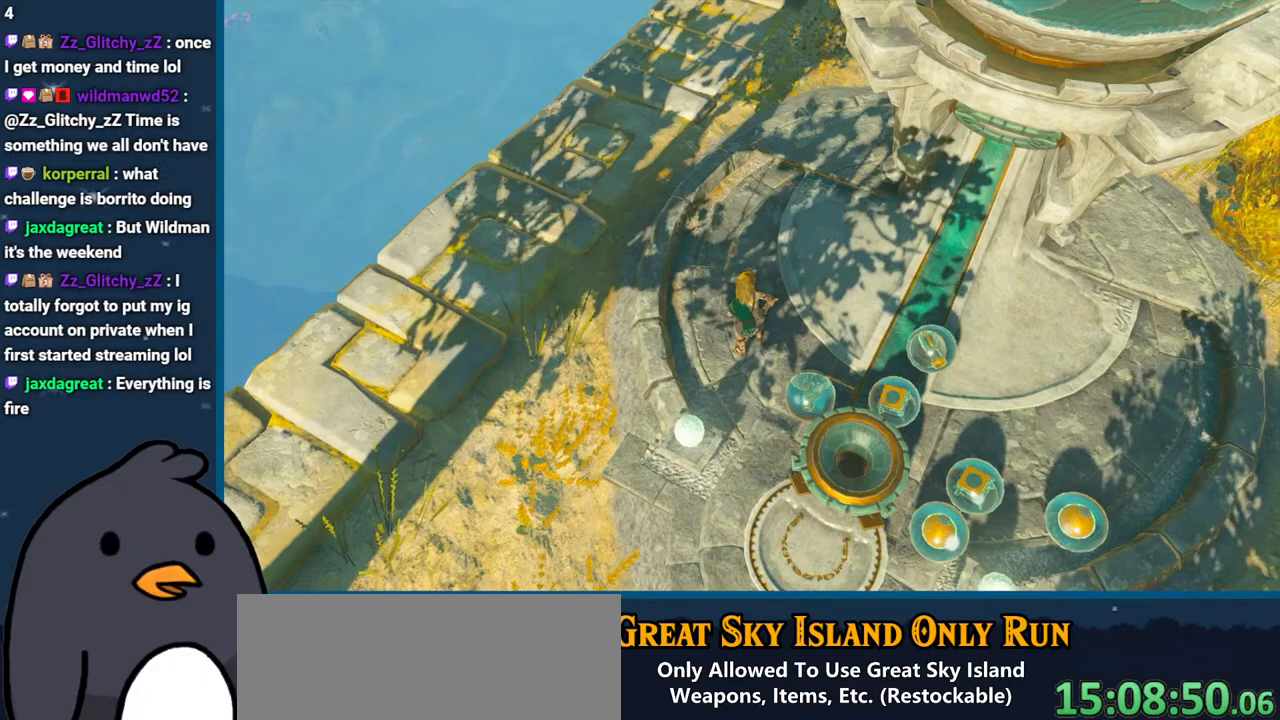
{"buttons": [], "left_stick": "right", "right_stick": "center", "events": [[117, "A", "up"], [167, "A", "down"], [283, "A", "up"], [333, "left_stick", "right"], [367, "A", "down"], [467, "A", "up"]]}
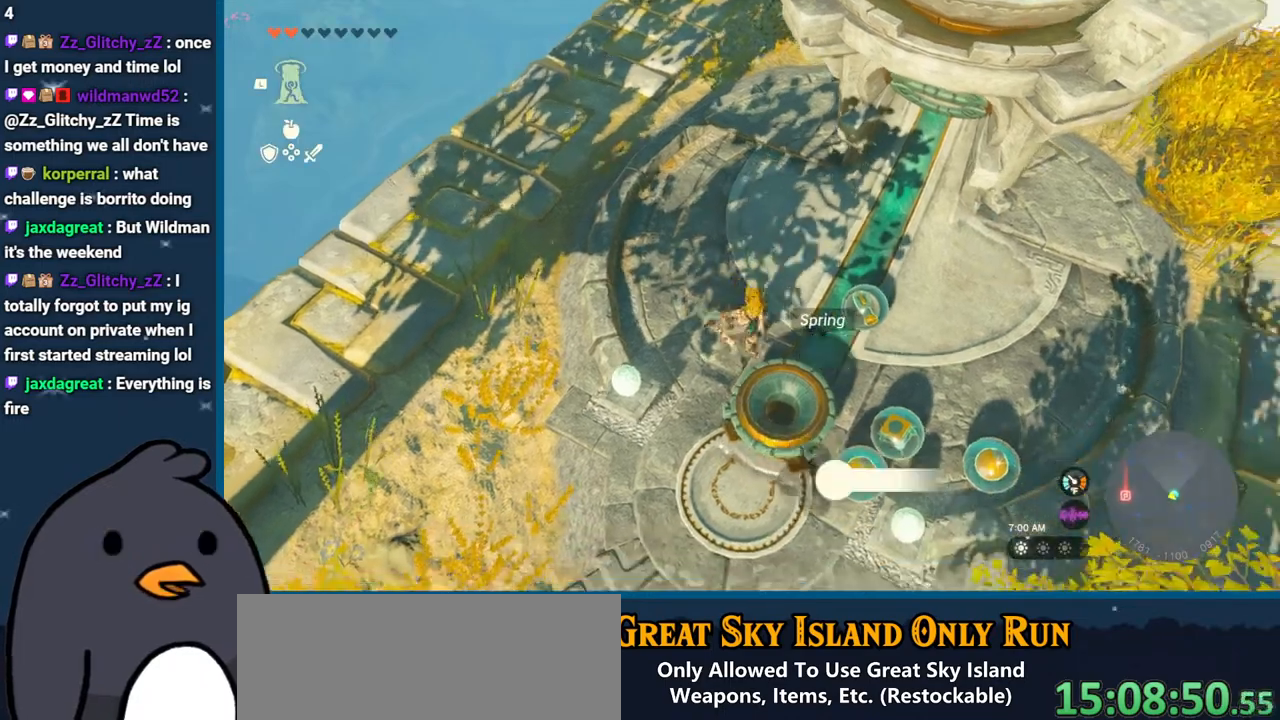
{"buttons": ["A"], "left_stick": "down", "right_stick": "center", "events": [[83, "A", "down"], [183, "A", "up"], [250, "left_stick", "center"], [283, "A", "down"], [367, "A", "up"], [367, "left_stick", "down"], [450, "A", "down"]]}
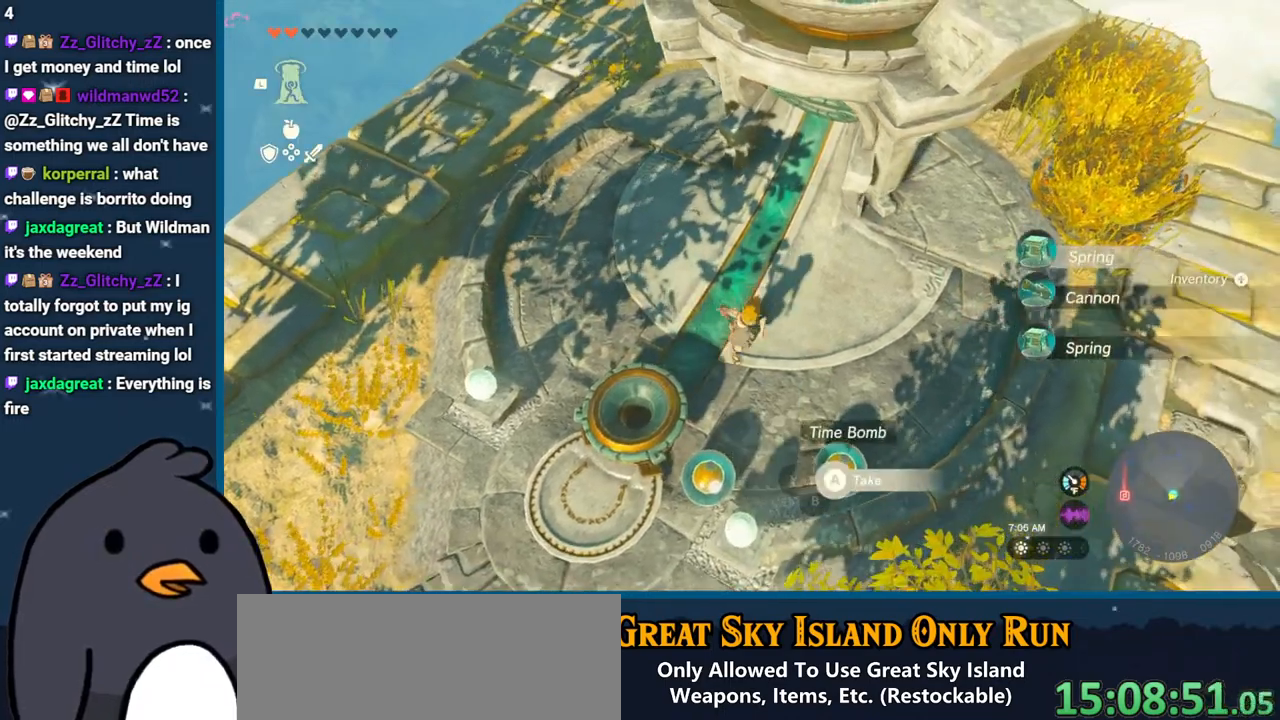
{"buttons": [], "left_stick": "center", "right_stick": "center", "events": [[33, "A", "up"], [133, "A", "down"], [217, "A", "up"], [300, "A", "down"], [350, "left_stick", "center"], [417, "A", "up"]]}
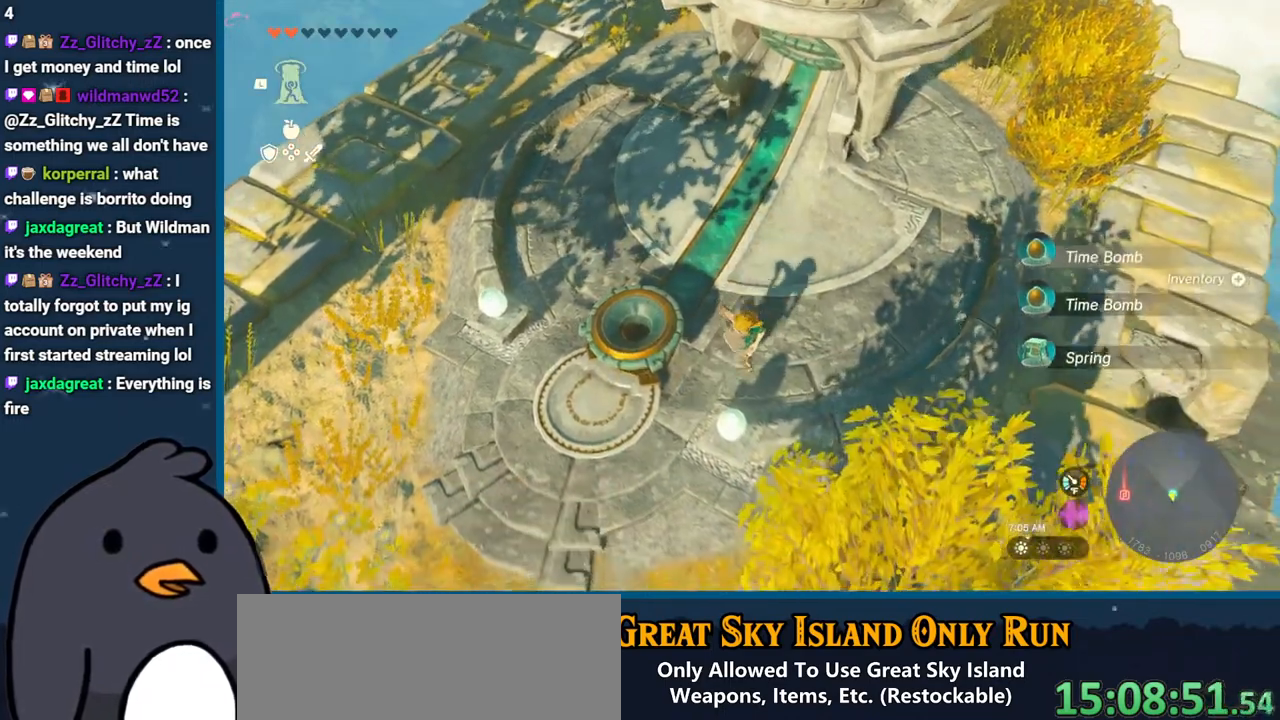
{"buttons": [], "left_stick": "center", "right_stick": "center", "events": [[233, "START", "down"], [400, "START", "up"]]}